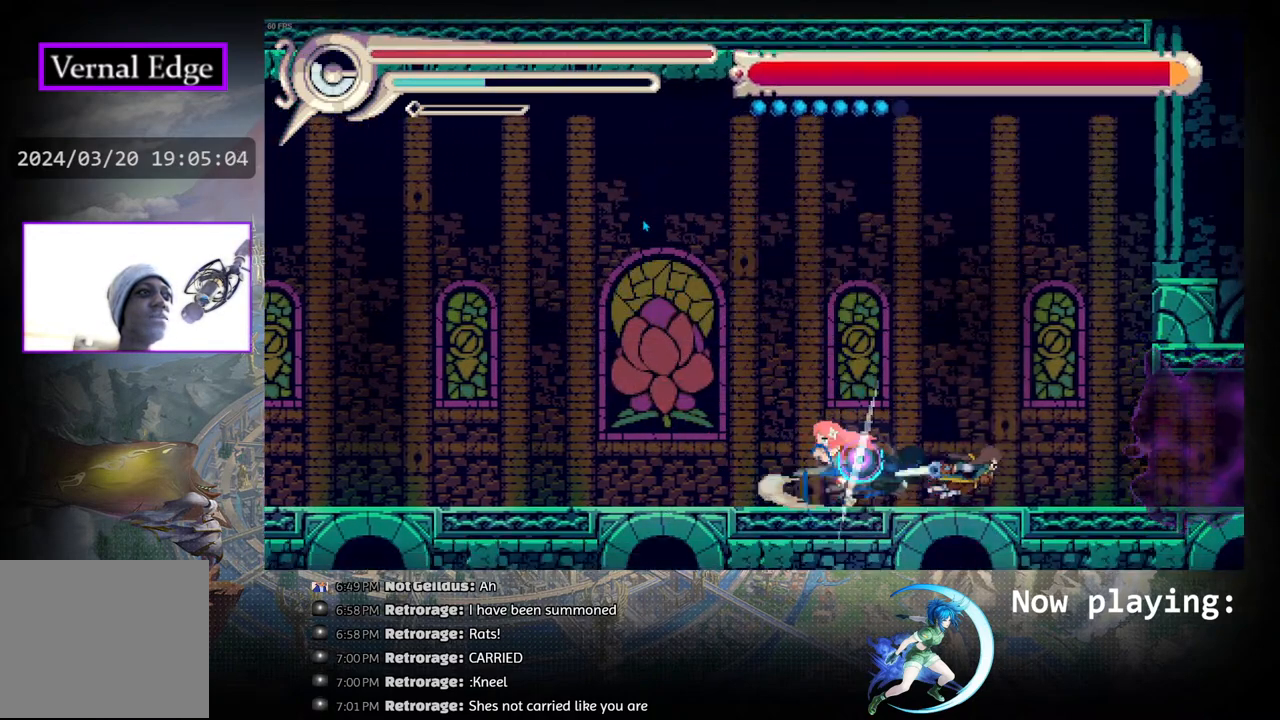
Gameplay with a controller (PlayStation layout); each line is a JSON object with the inputs held at the frame after it. "events" lists button and stick changes between this image and that frame as [ms after this image, input, new state], when the widget could be followed in between. Not read: L2 R2 TOUCHPAD.
{"buttons": ["DPAD_LEFT"], "left_stick": "center", "right_stick": "center", "events": [[233, "DPAD_RIGHT", "up"], [233, "R1", "up"], [350, "DPAD_LEFT", "down"]]}
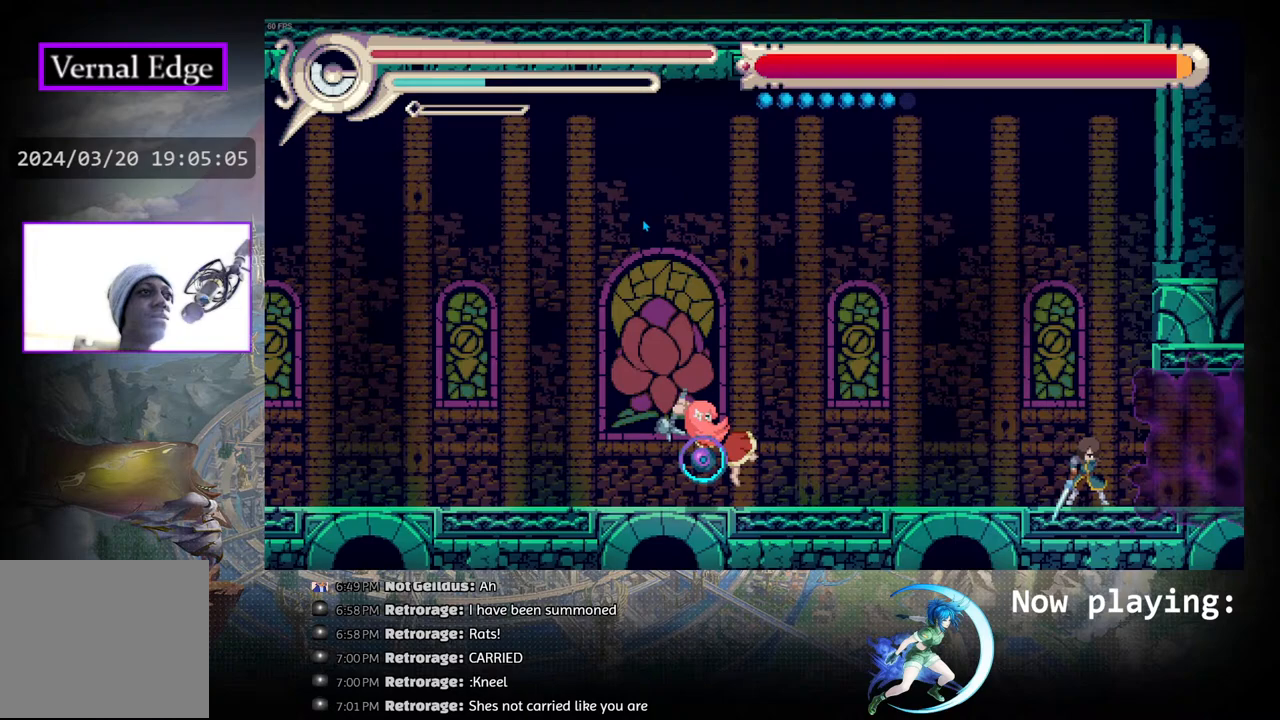
{"buttons": [], "left_stick": "center", "right_stick": "center", "events": [[100, "DPAD_LEFT", "up"]]}
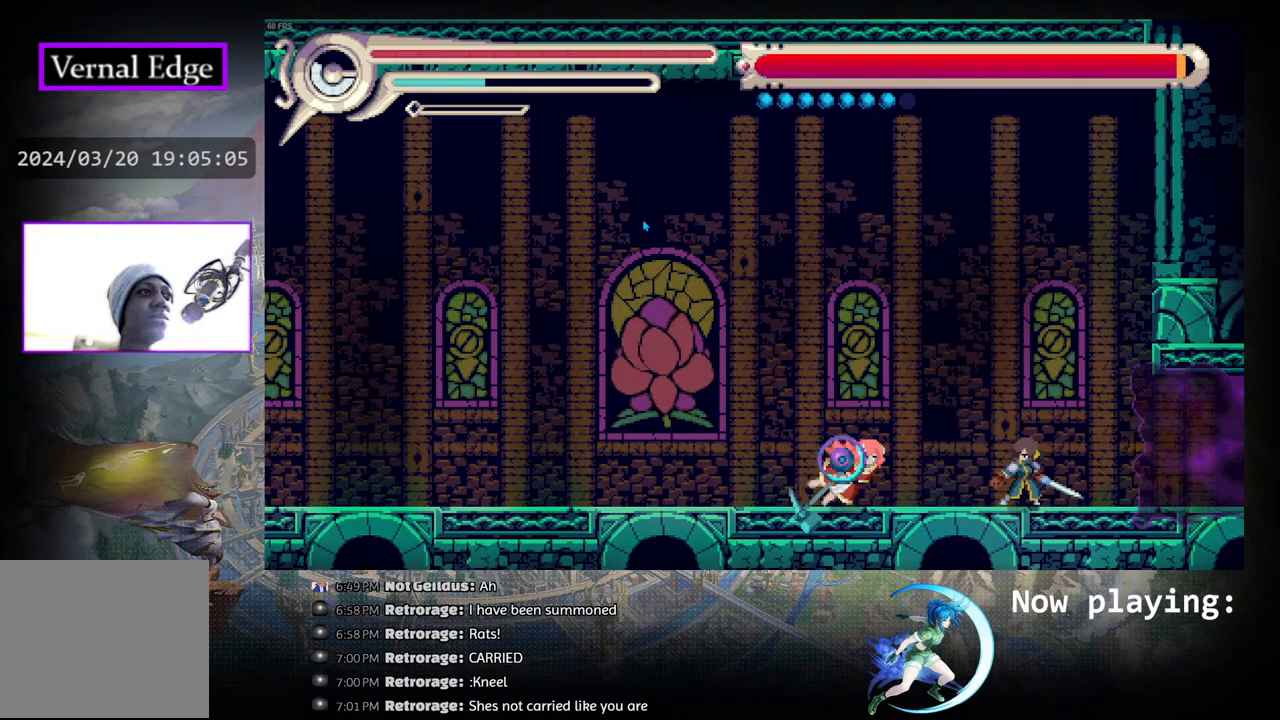
{"buttons": [], "left_stick": "center", "right_stick": "center", "events": [[283, "L1", "down"], [400, "L1", "up"]]}
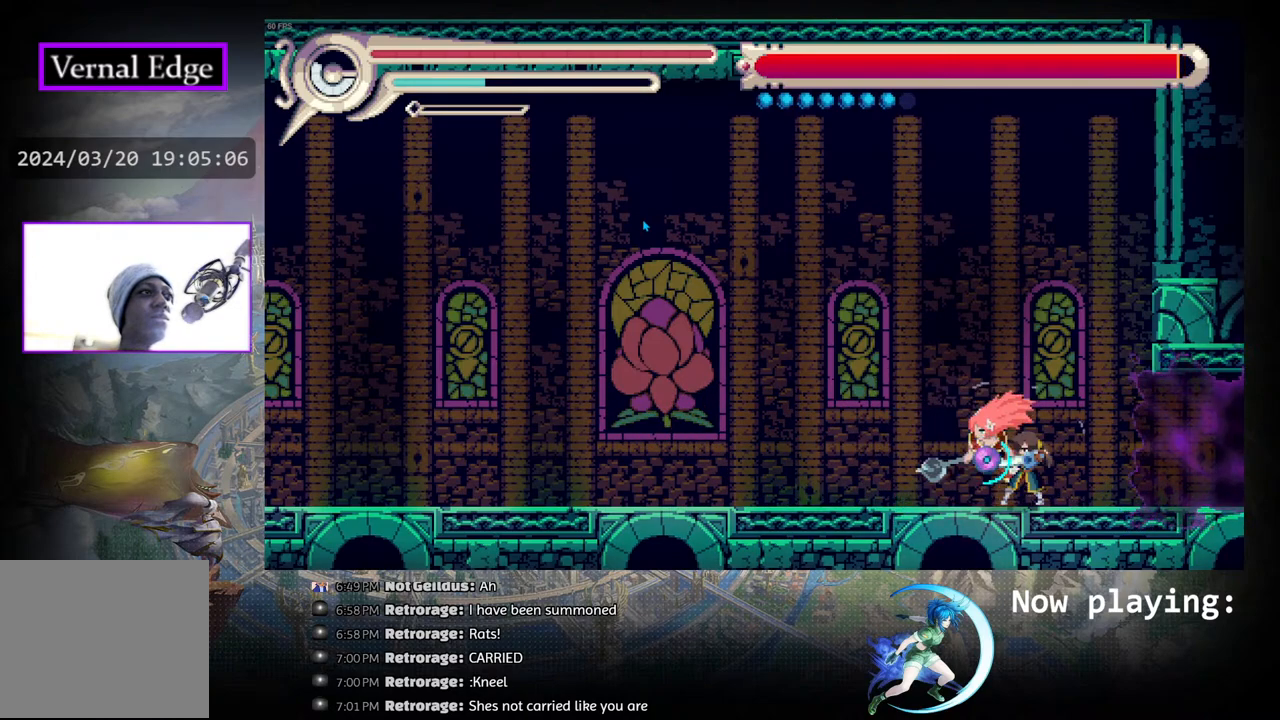
{"buttons": [], "left_stick": "center", "right_stick": "center", "events": [[117, "CROSS", "down"], [217, "CROSS", "up"], [333, "CROSS", "down"], [417, "CROSS", "up"]]}
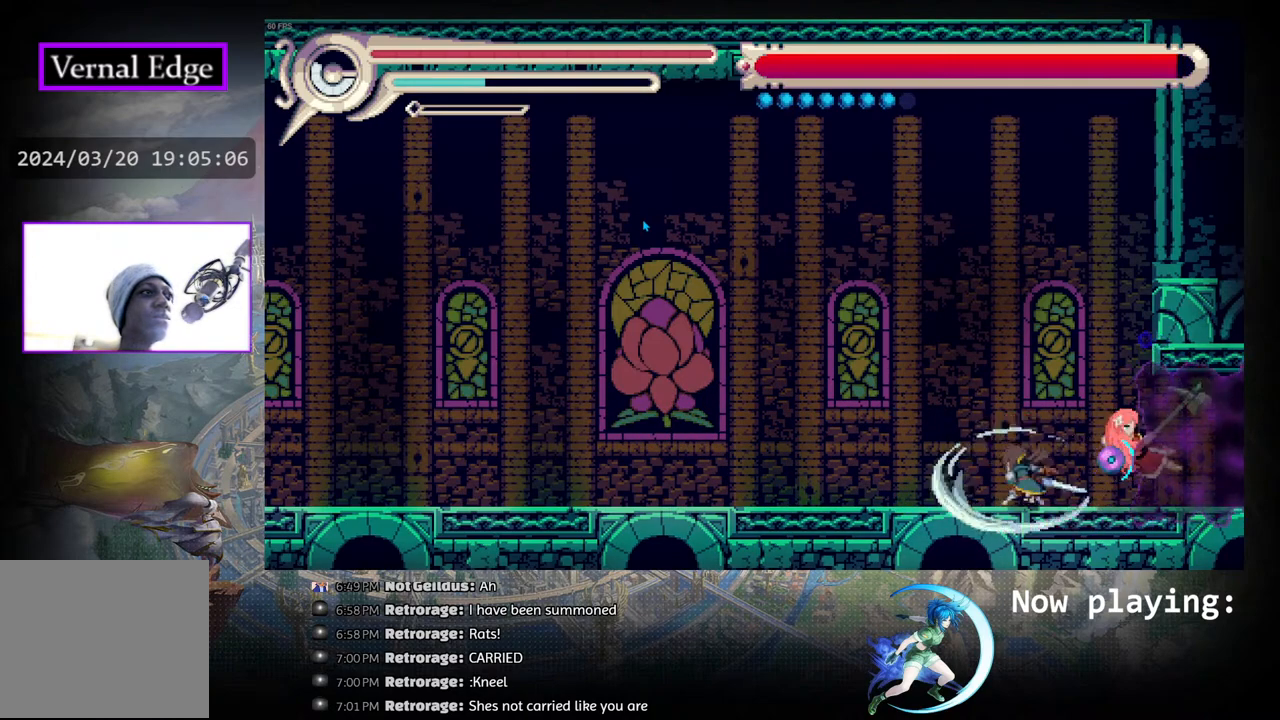
{"buttons": ["L1"], "left_stick": "center", "right_stick": "center", "events": [[267, "DPAD_RIGHT", "down"], [400, "DPAD_RIGHT", "up"], [417, "L1", "down"]]}
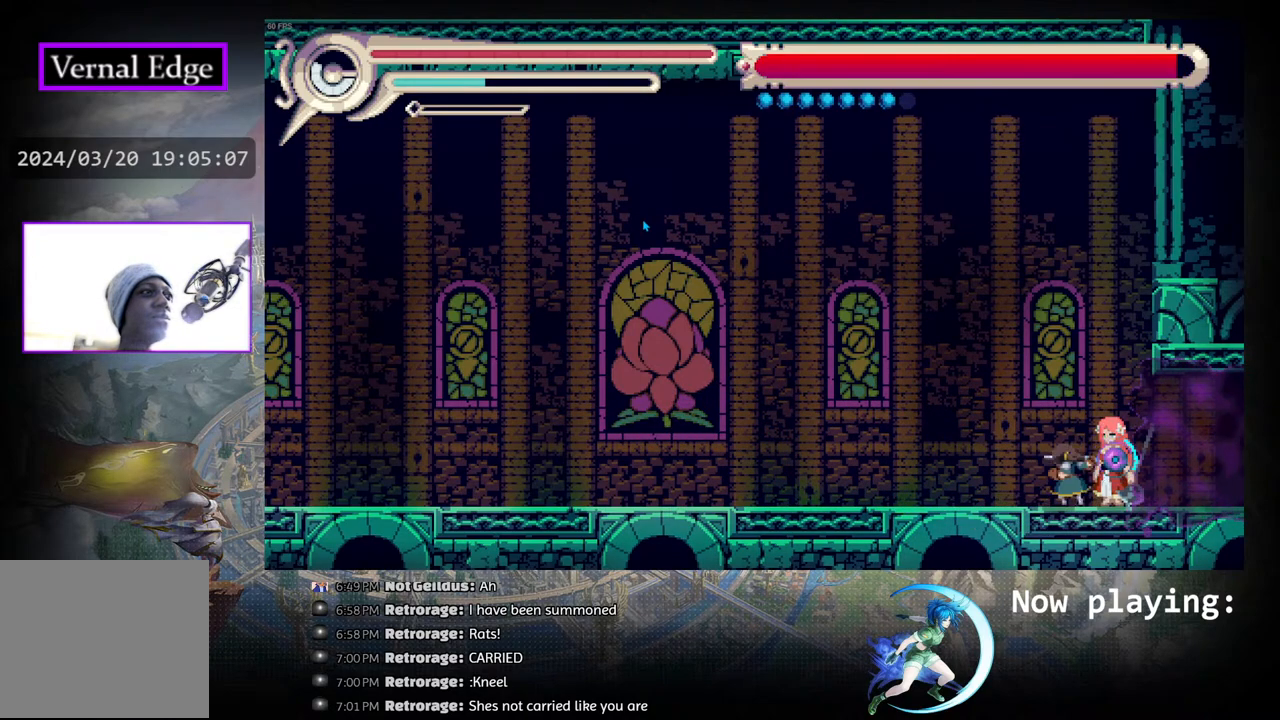
{"buttons": [], "left_stick": "center", "right_stick": "center", "events": [[33, "L1", "up"], [267, "CROSS", "down"], [333, "CROSS", "up"], [417, "CROSS", "down"], [483, "CROSS", "up"]]}
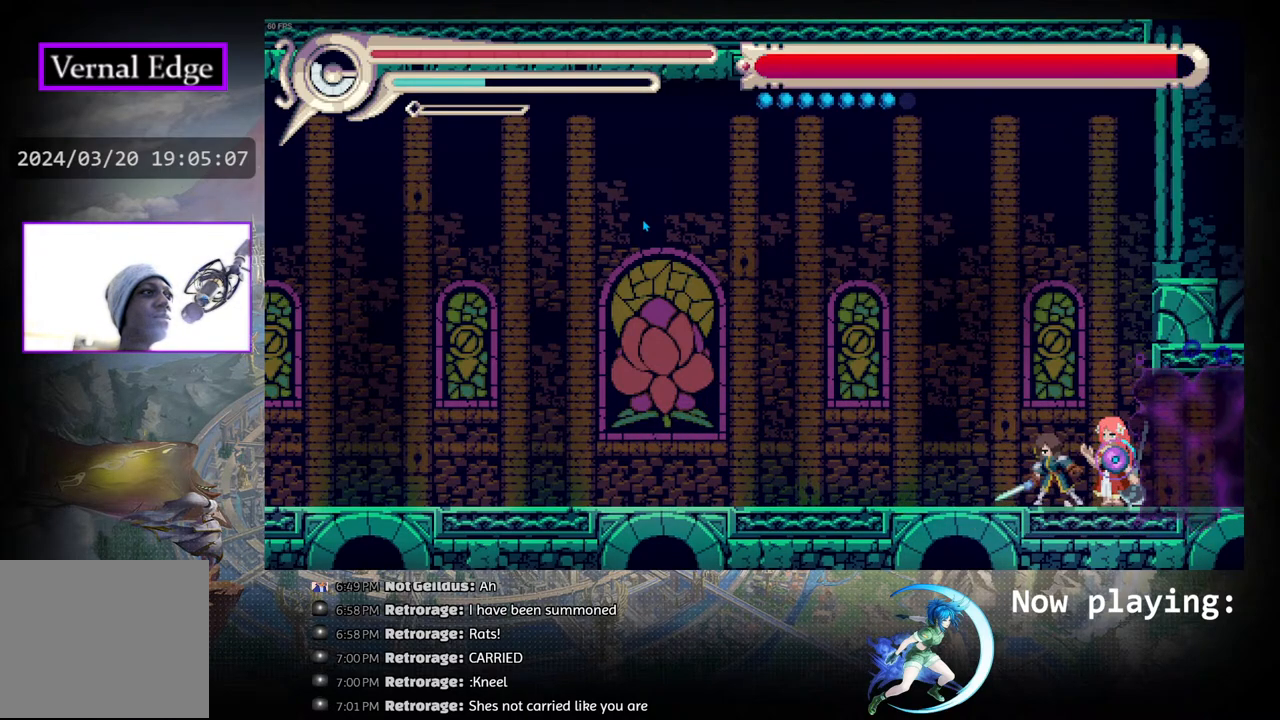
{"buttons": ["CROSS"], "left_stick": "center", "right_stick": "center", "events": [[33, "CROSS", "down"], [133, "CROSS", "up"], [217, "CROSS", "down"], [333, "CROSS", "up"], [450, "CROSS", "down"]]}
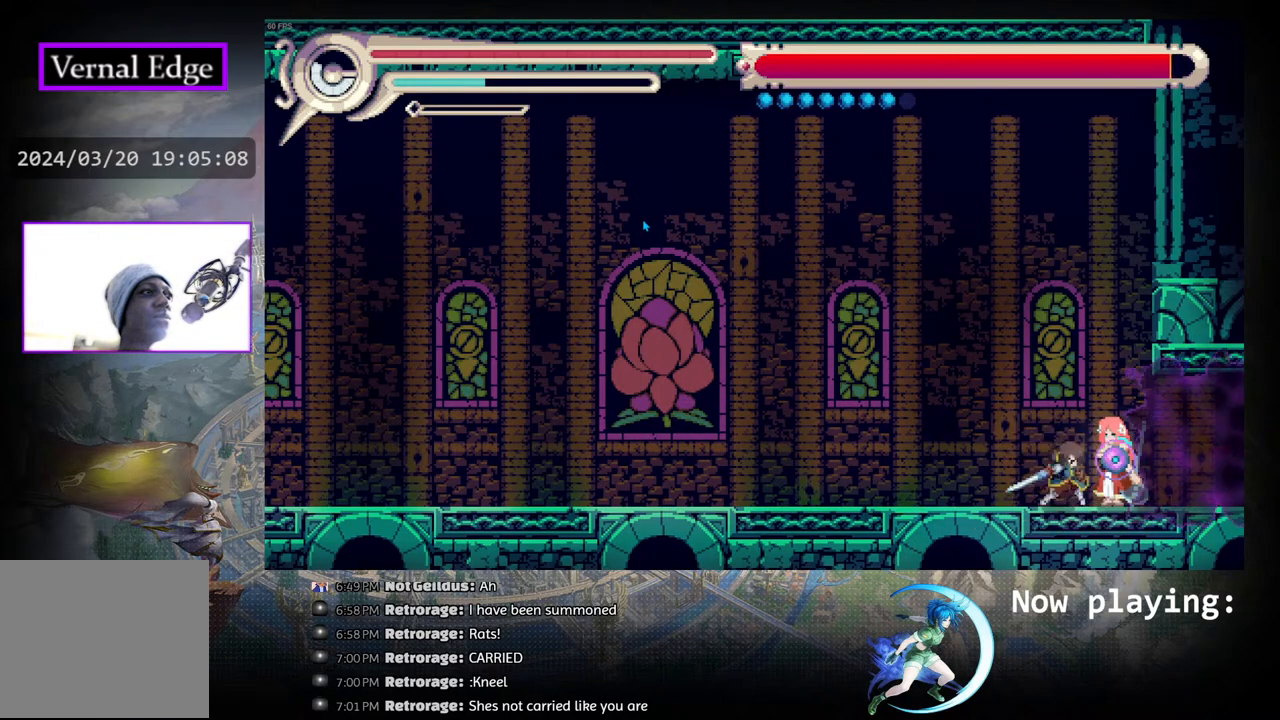
{"buttons": ["R1", "DPAD_LEFT"], "left_stick": "center", "right_stick": "center", "events": [[50, "CROSS", "up"], [117, "CROSS", "down"], [217, "CROSS", "up"], [267, "DPAD_LEFT", "down"], [333, "R1", "down"]]}
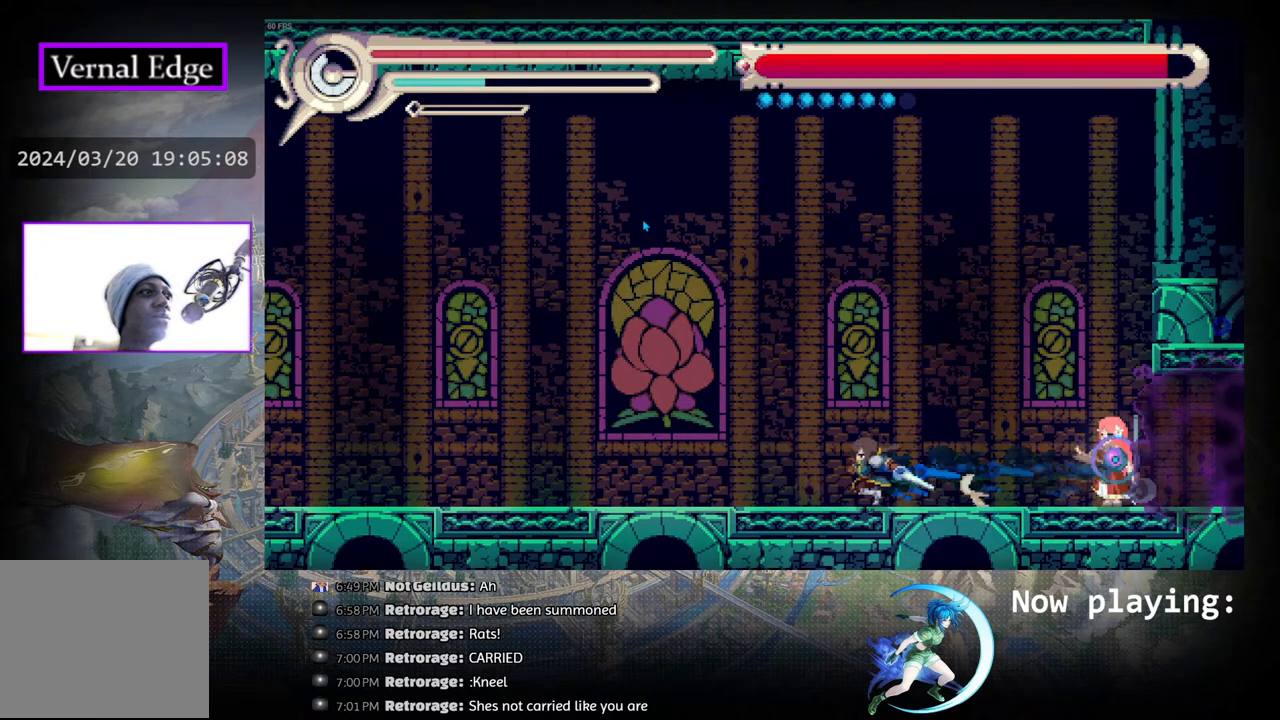
{"buttons": ["DPAD_RIGHT"], "left_stick": "center", "right_stick": "center", "events": [[33, "R1", "up"], [167, "CIRCLE", "down"], [350, "DPAD_LEFT", "up"], [417, "DPAD_RIGHT", "down"], [500, "CIRCLE", "up"]]}
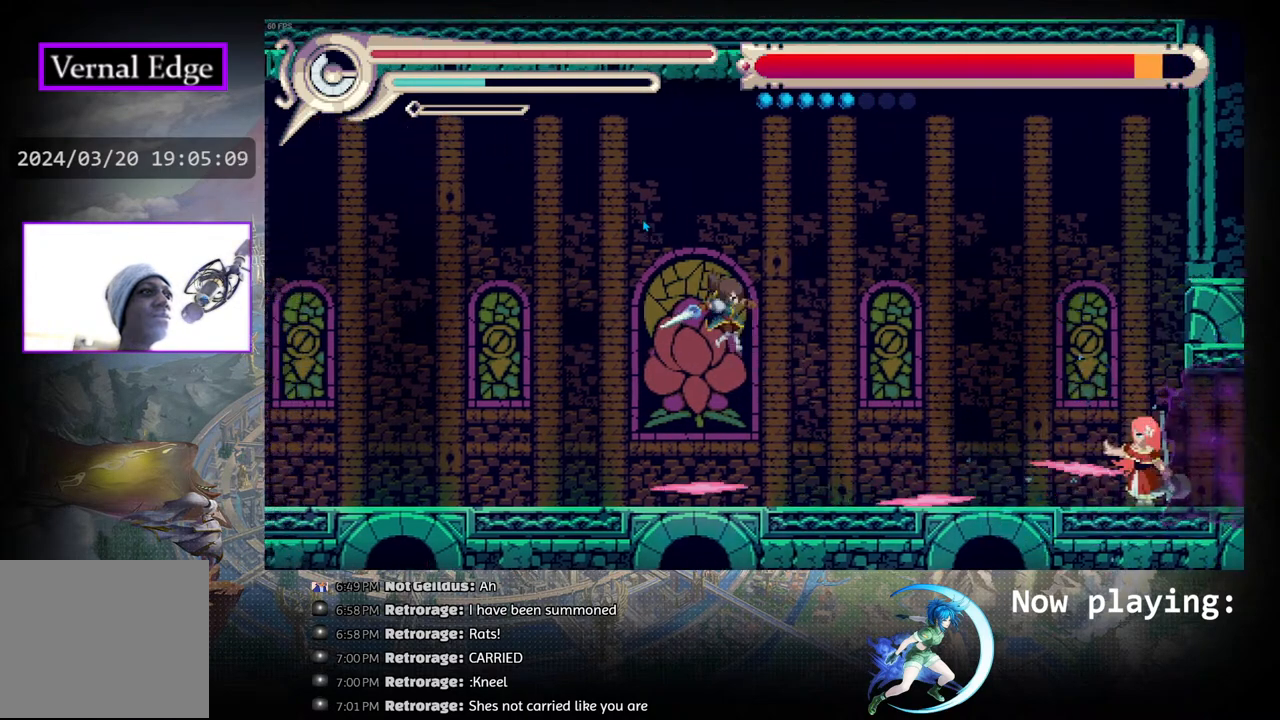
{"buttons": [], "left_stick": "center", "right_stick": "center", "events": [[83, "DPAD_RIGHT", "up"], [117, "CROSS", "down"], [200, "CROSS", "up"]]}
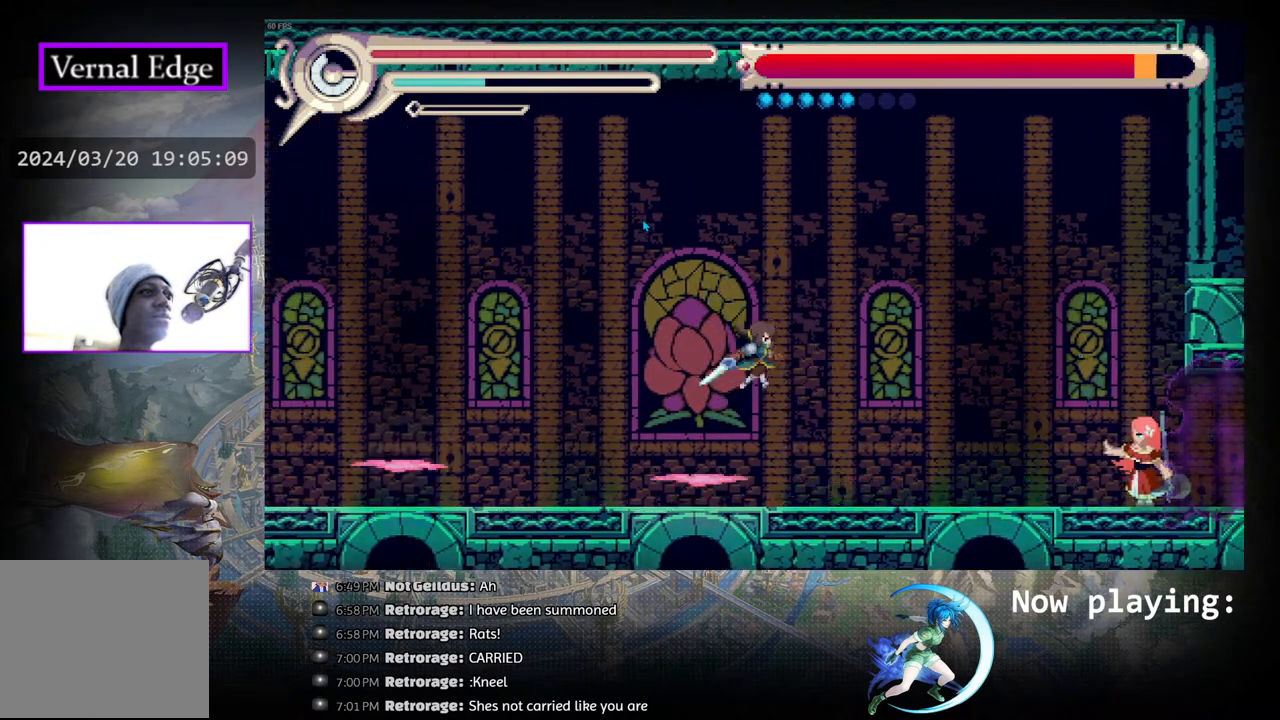
{"buttons": ["DPAD_RIGHT"], "left_stick": "center", "right_stick": "center", "events": [[100, "CROSS", "down"], [200, "CROSS", "up"], [483, "DPAD_RIGHT", "down"]]}
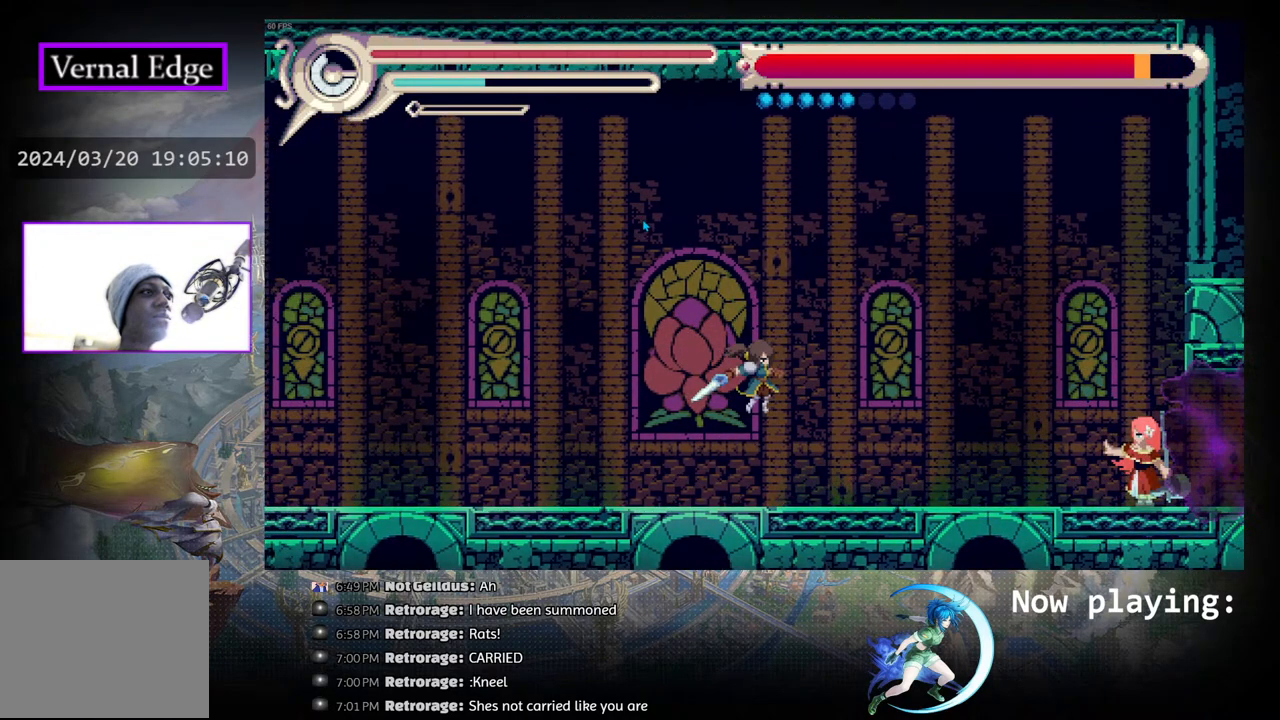
{"buttons": ["CROSS", "DPAD_RIGHT"], "left_stick": "center", "right_stick": "center", "events": [[100, "R1", "down"], [317, "R1", "up"], [483, "CROSS", "down"]]}
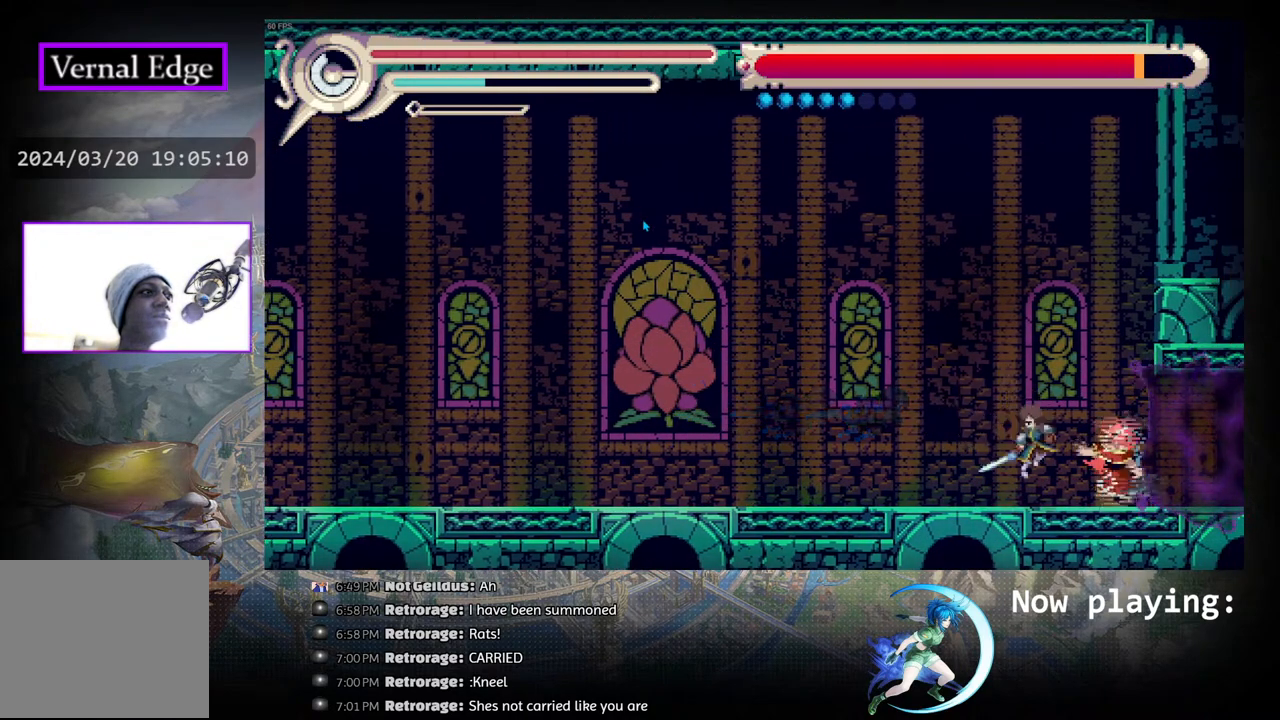
{"buttons": ["DPAD_LEFT"], "left_stick": "center", "right_stick": "center", "events": [[67, "CROSS", "up"], [67, "DPAD_RIGHT", "up"], [117, "CROSS", "down"], [200, "CROSS", "up"], [267, "CROSS", "down"], [350, "CROSS", "up"], [467, "DPAD_LEFT", "down"]]}
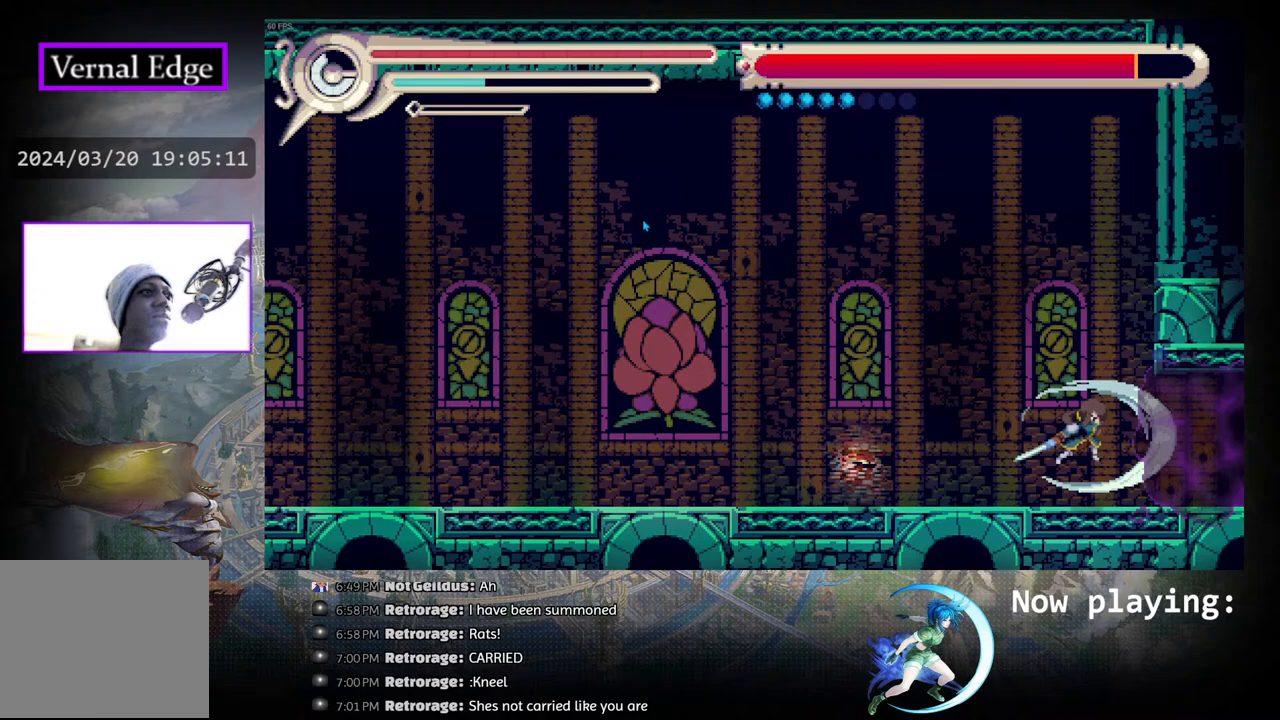
{"buttons": ["DPAD_LEFT"], "left_stick": "center", "right_stick": "center", "events": [[150, "R1", "down"], [267, "R1", "up"]]}
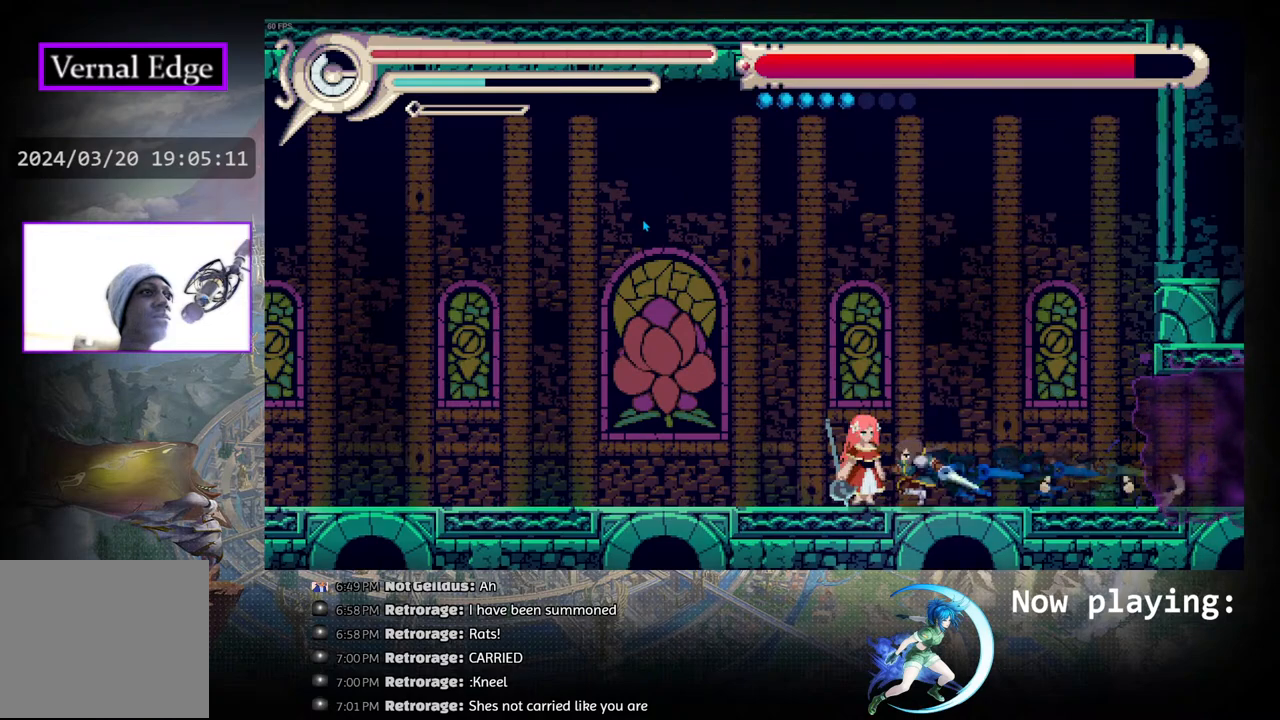
{"buttons": ["CROSS"], "left_stick": "center", "right_stick": "center", "events": [[33, "CROSS", "down"], [100, "CROSS", "up"], [133, "DPAD_LEFT", "up"], [183, "CROSS", "down"], [250, "CROSS", "up"], [317, "CROSS", "down"], [417, "CROSS", "up"], [483, "CROSS", "down"]]}
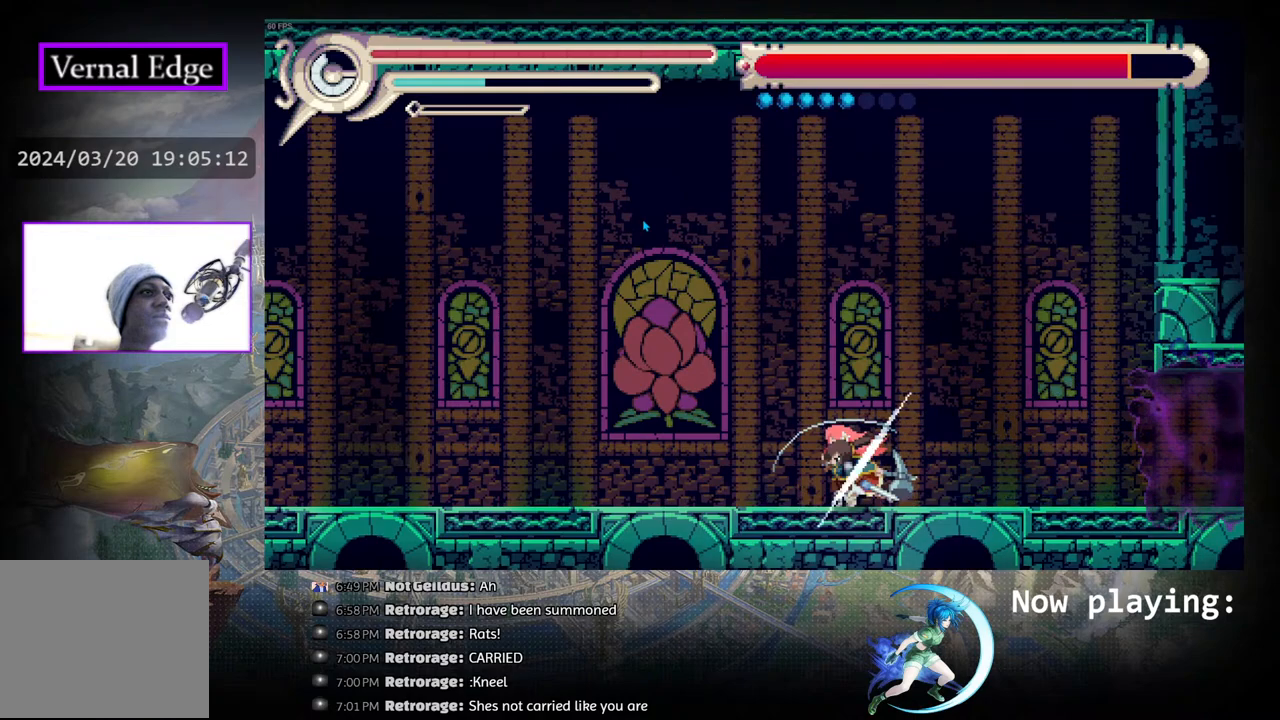
{"buttons": ["CIRCLE", "DPAD_LEFT"], "left_stick": "center", "right_stick": "center", "events": [[100, "CROSS", "up"], [150, "DPAD_LEFT", "down"], [200, "R1", "down"], [433, "R1", "up"], [500, "CIRCLE", "down"]]}
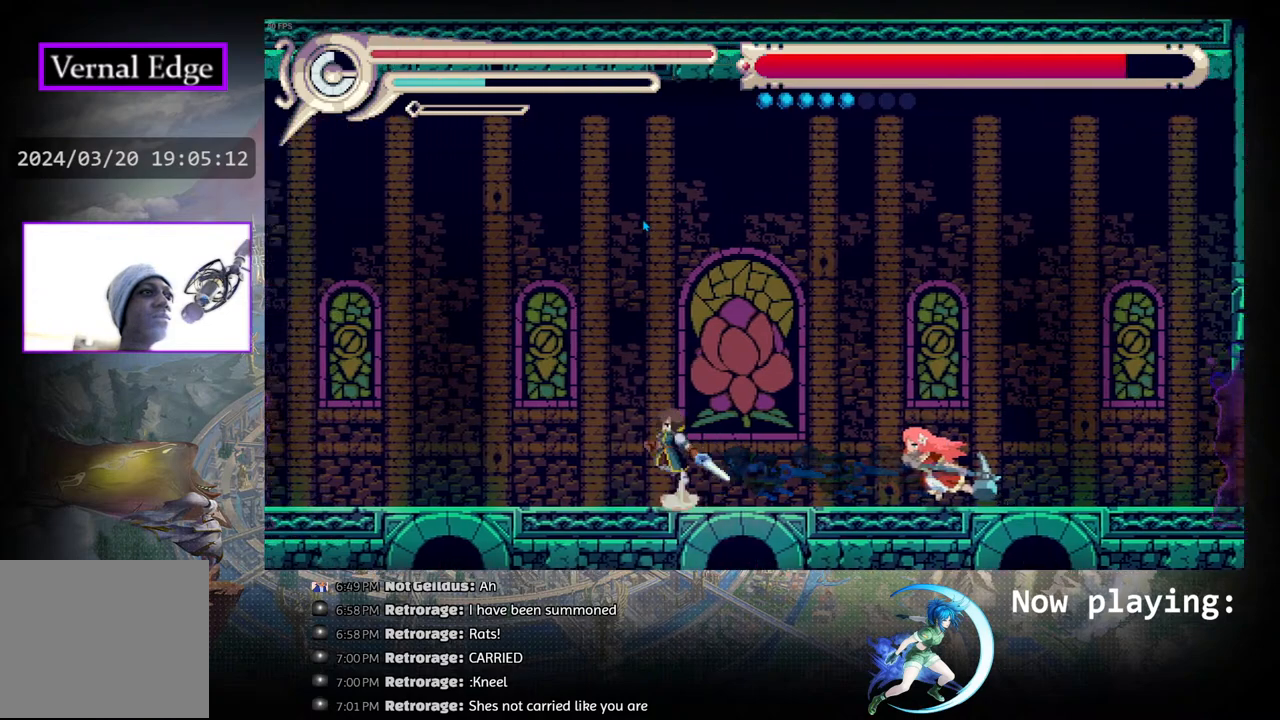
{"buttons": ["R1", "DPAD_RIGHT"], "left_stick": "center", "right_stick": "center", "events": [[233, "DPAD_LEFT", "up"], [283, "DPAD_RIGHT", "down"], [317, "CIRCLE", "up"], [367, "R1", "down"]]}
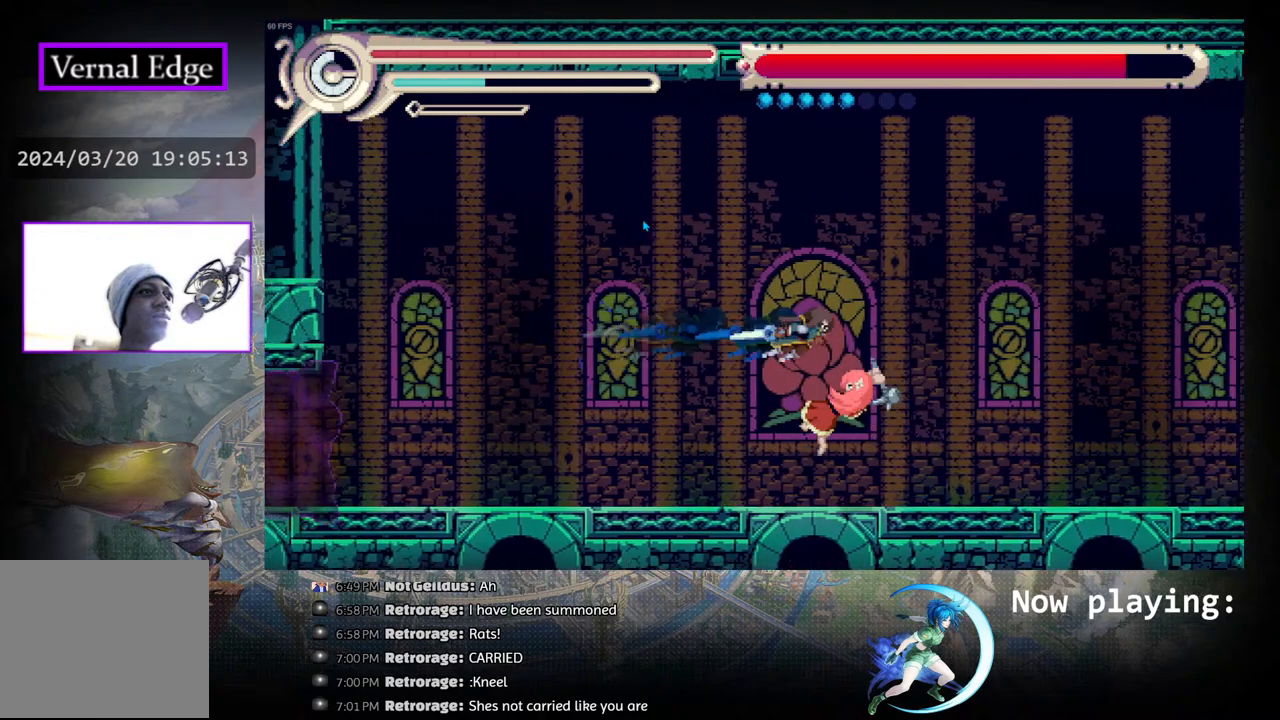
{"buttons": [], "left_stick": "center", "right_stick": "center", "events": [[233, "R1", "up"], [450, "DPAD_RIGHT", "up"]]}
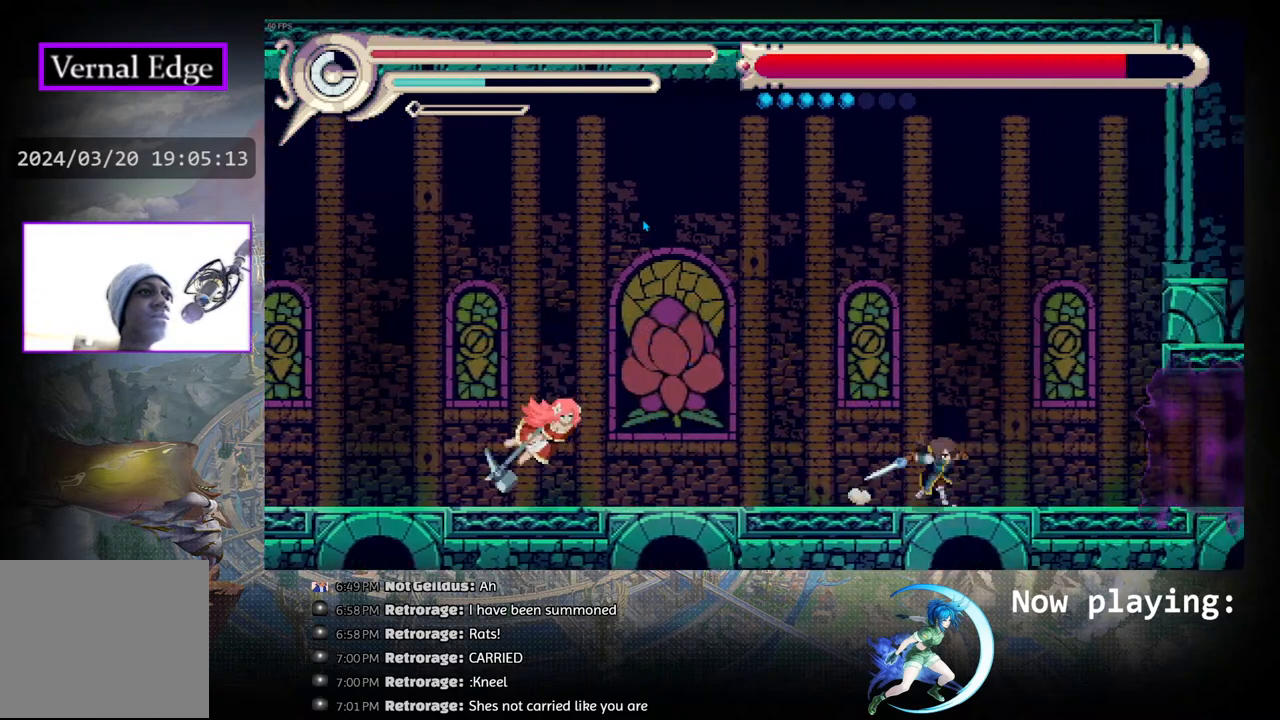
{"buttons": [], "left_stick": "center", "right_stick": "center", "events": [[67, "DPAD_LEFT", "down"], [283, "DPAD_LEFT", "up"], [333, "DPAD_DOWN", "down"], [383, "TRIANGLE", "down"], [450, "DPAD_DOWN", "up"], [483, "TRIANGLE", "up"]]}
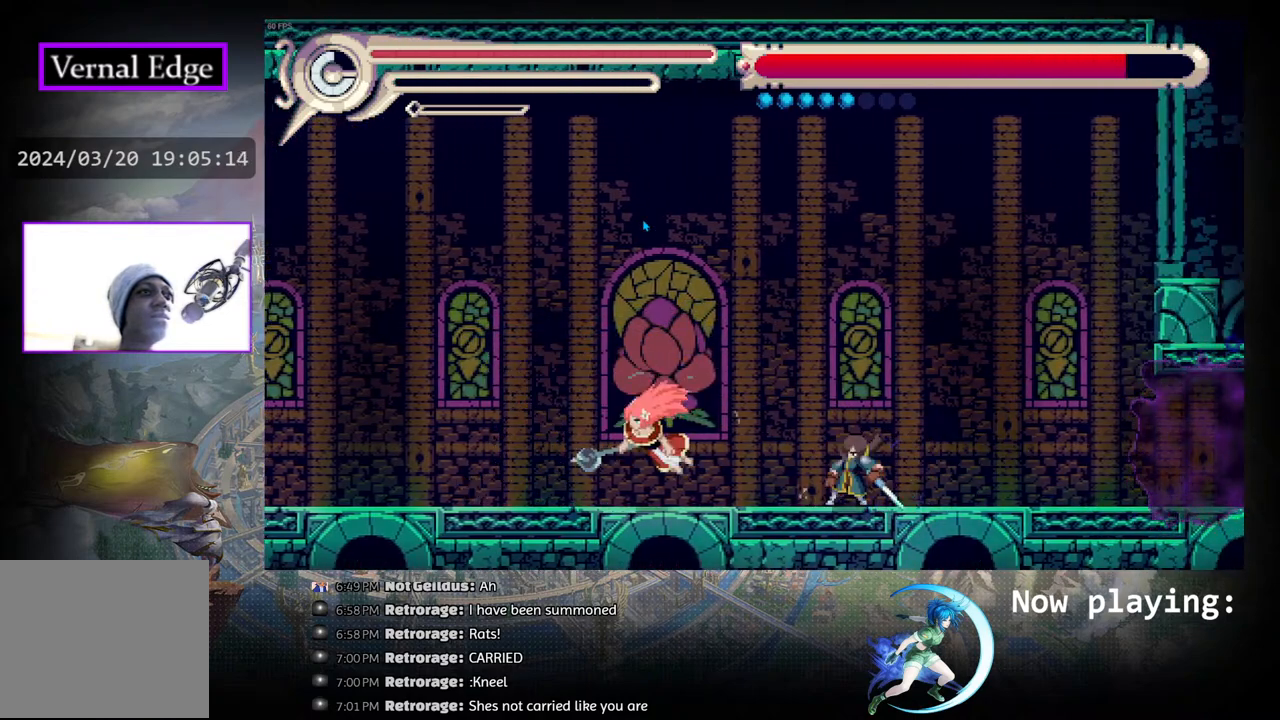
{"buttons": [], "left_stick": "center", "right_stick": "center", "events": [[50, "DPAD_RIGHT", "down"], [150, "R1", "down"], [400, "R1", "up"], [483, "DPAD_RIGHT", "up"]]}
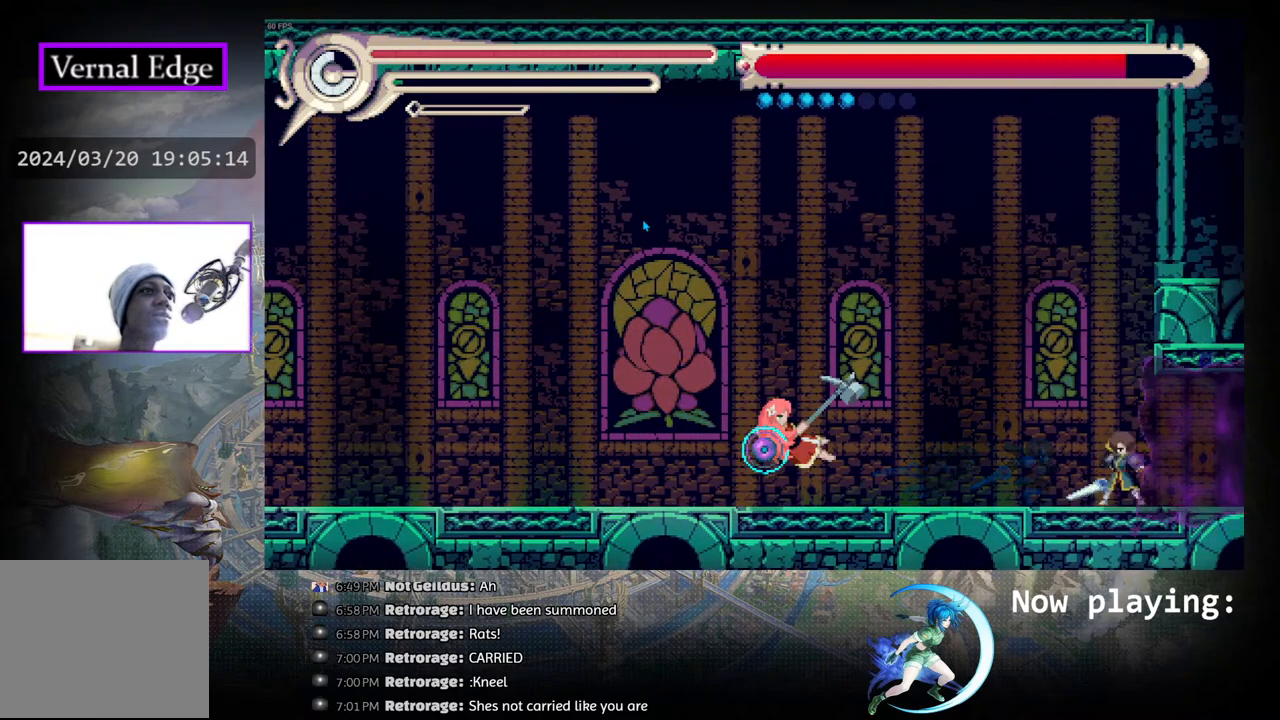
{"buttons": ["R1", "DPAD_LEFT"], "left_stick": "center", "right_stick": "center", "events": [[50, "CIRCLE", "down"], [67, "DPAD_LEFT", "down"], [317, "CIRCLE", "up"], [367, "R1", "down"]]}
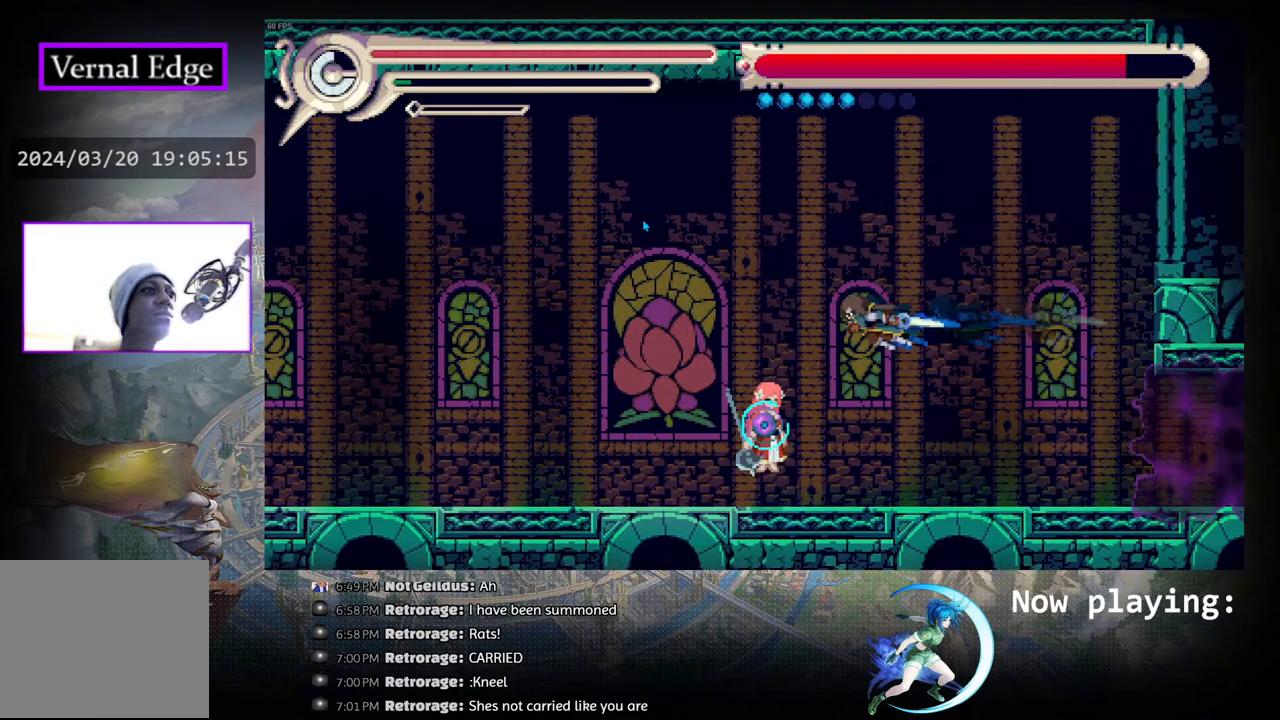
{"buttons": ["CROSS", "DPAD_RIGHT"], "left_stick": "center", "right_stick": "center", "events": [[67, "DPAD_LEFT", "up"], [67, "R1", "up"], [133, "DPAD_LEFT", "down"], [350, "DPAD_LEFT", "up"], [417, "DPAD_RIGHT", "down"], [500, "CROSS", "down"]]}
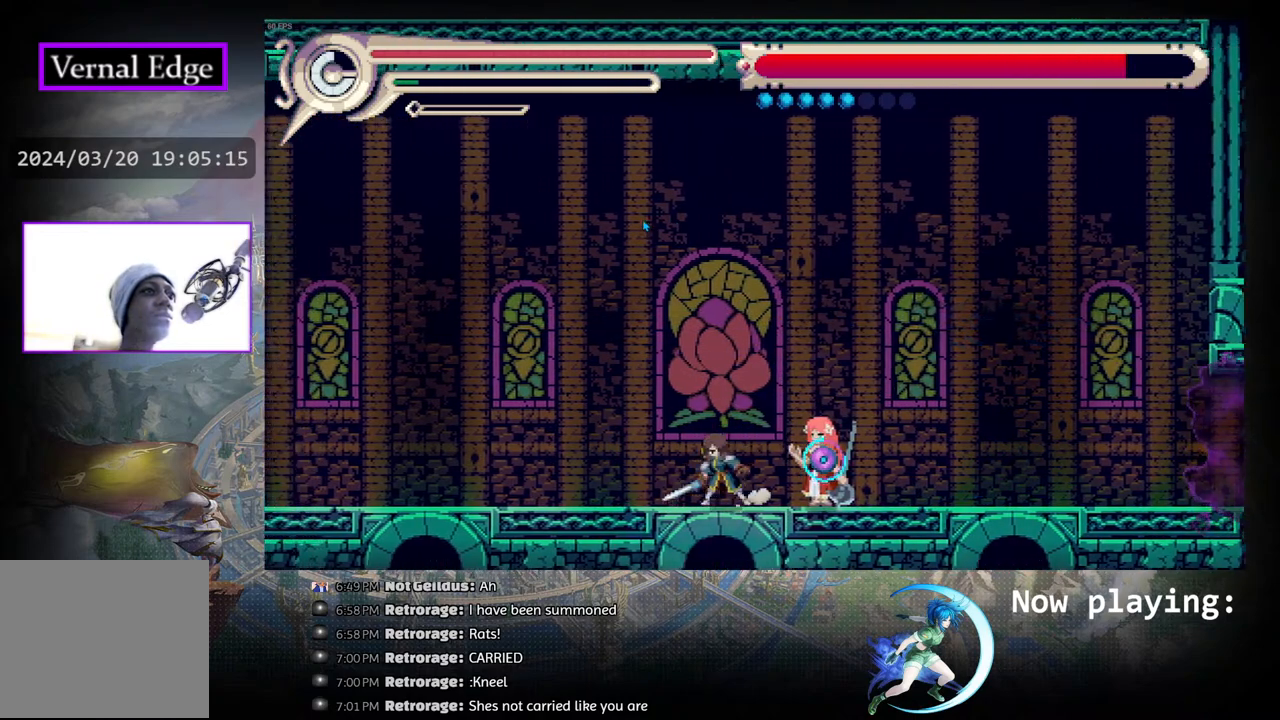
{"buttons": ["CROSS"], "left_stick": "center", "right_stick": "center", "events": [[67, "CROSS", "up"], [67, "DPAD_RIGHT", "up"], [150, "CROSS", "down"], [200, "CROSS", "up"], [267, "CROSS", "down"], [367, "CROSS", "up"], [433, "CROSS", "down"]]}
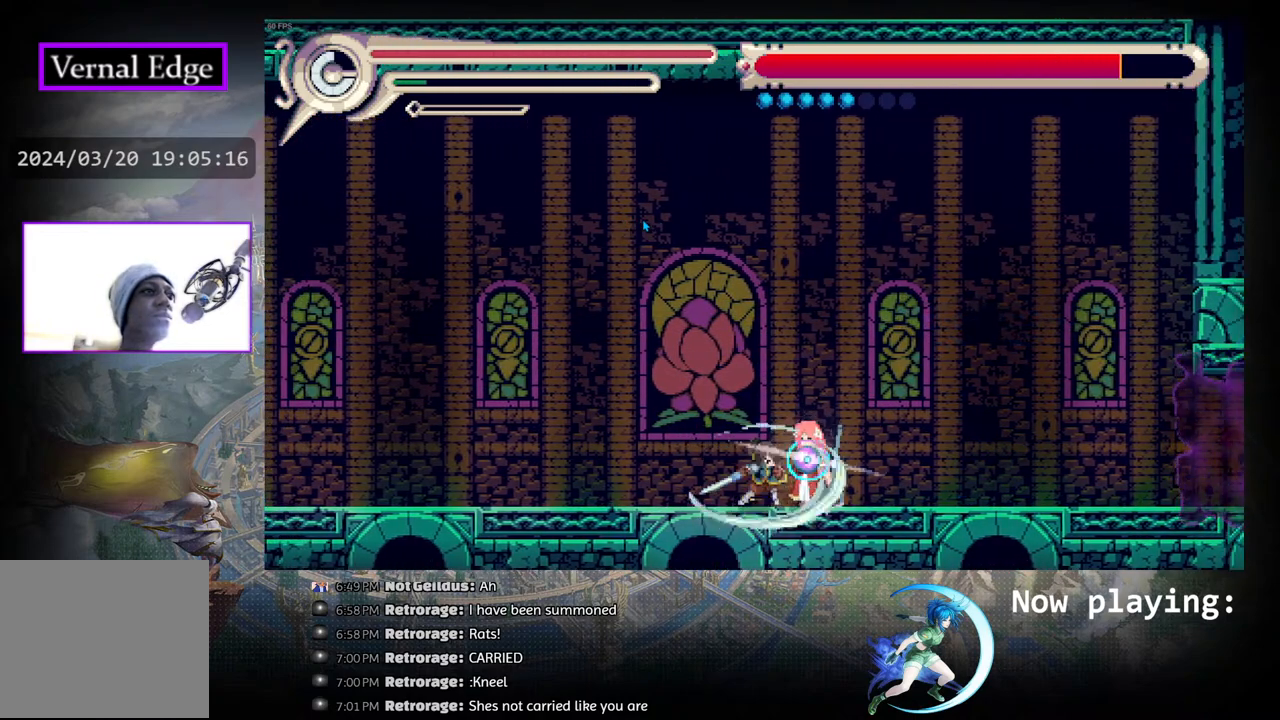
{"buttons": [], "left_stick": "center", "right_stick": "center", "events": [[33, "CROSS", "up"], [133, "DPAD_RIGHT", "down"], [217, "R1", "down"], [467, "DPAD_RIGHT", "up"], [467, "R1", "up"]]}
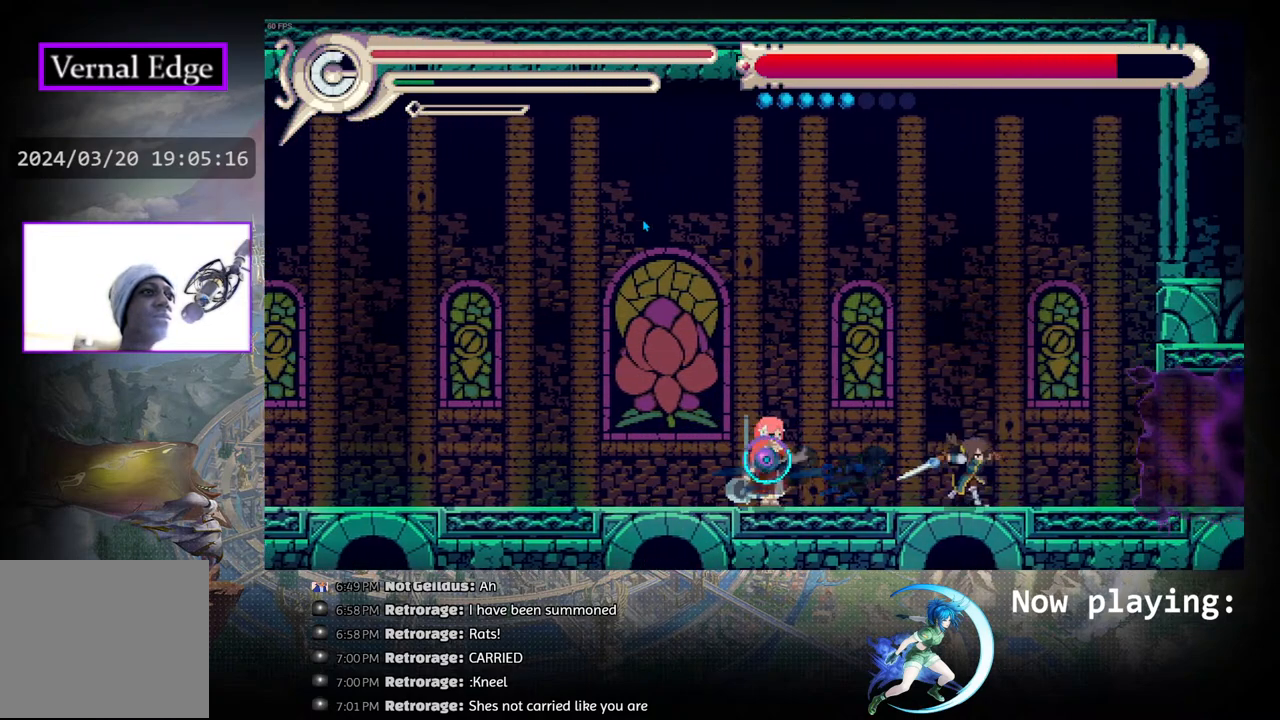
{"buttons": [], "left_stick": "center", "right_stick": "center", "events": [[33, "DPAD_LEFT", "down"], [200, "DPAD_LEFT", "up"], [267, "CROSS", "down"], [333, "CROSS", "up"], [433, "CROSS", "down"], [500, "CROSS", "up"]]}
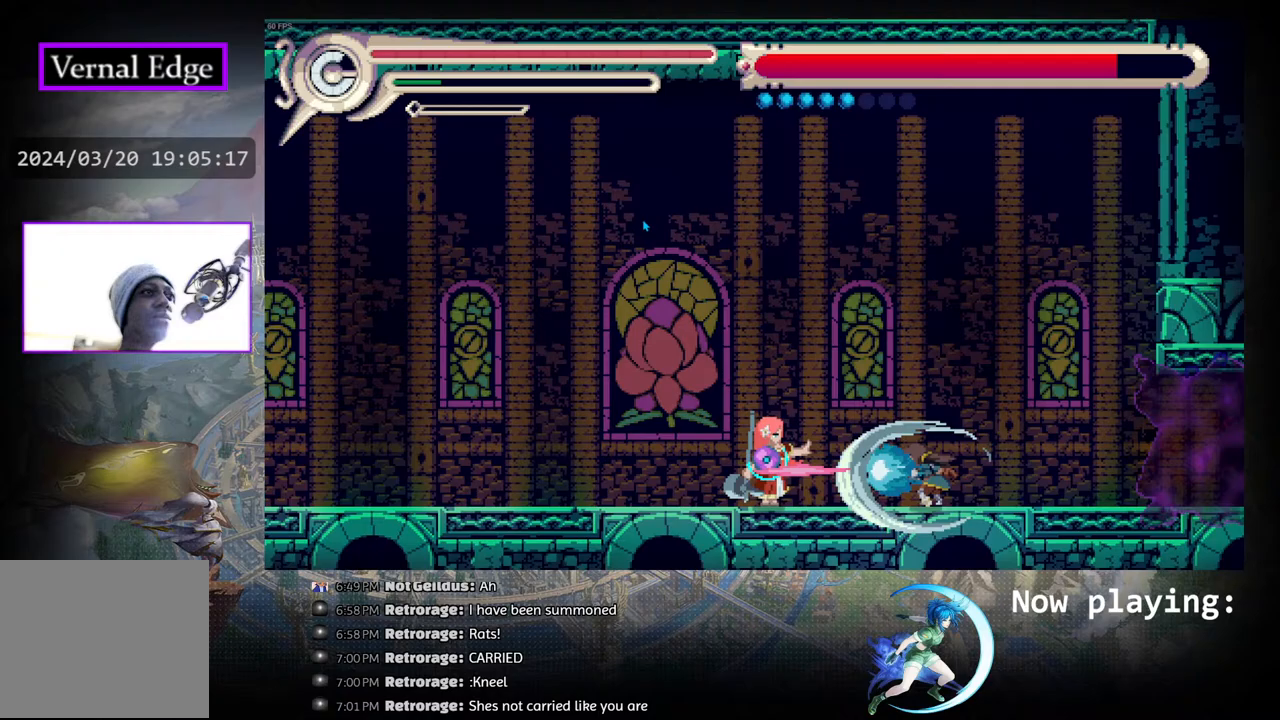
{"buttons": [], "left_stick": "center", "right_stick": "center", "events": [[67, "CROSS", "down"], [150, "CROSS", "up"], [217, "CROSS", "down"], [300, "CROSS", "up"], [383, "CROSS", "down"], [467, "CROSS", "up"]]}
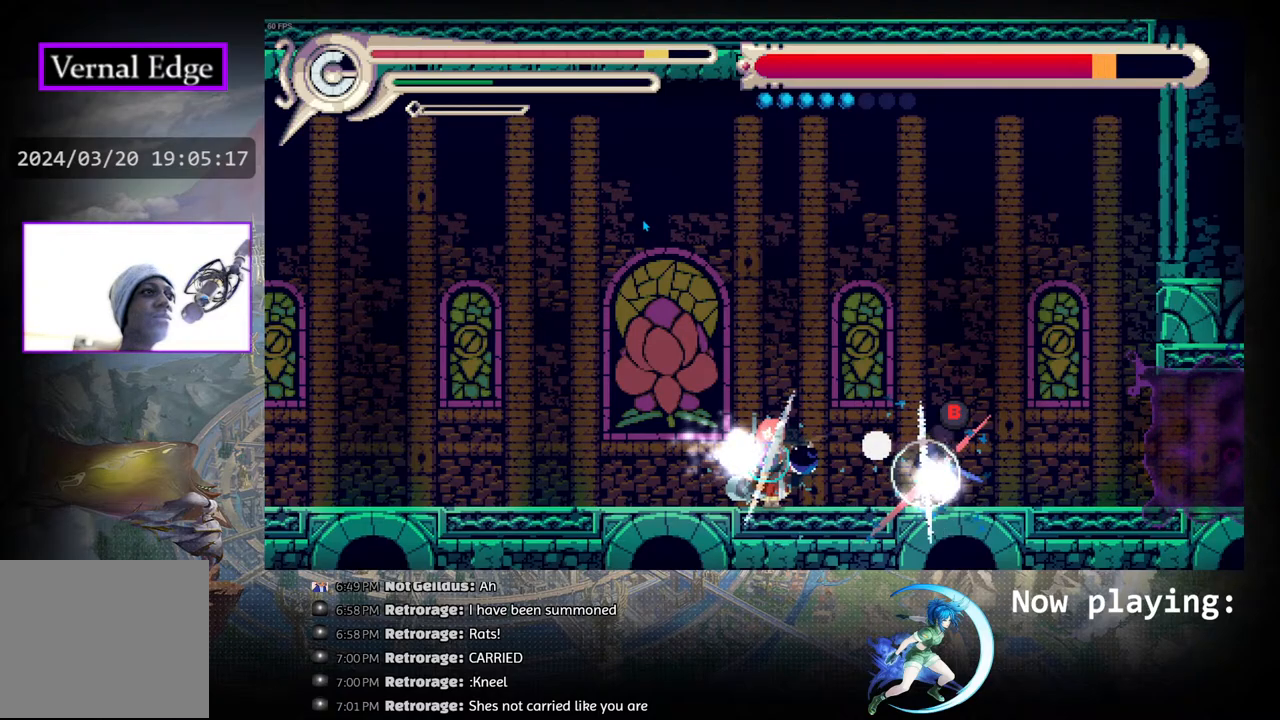
{"buttons": ["DPAD_LEFT"], "left_stick": "center", "right_stick": "center", "events": [[33, "CROSS", "down"], [117, "CROSS", "up"], [183, "CROSS", "down"], [283, "CROSS", "up"], [367, "CROSS", "down"], [367, "DPAD_LEFT", "down"], [467, "CROSS", "up"]]}